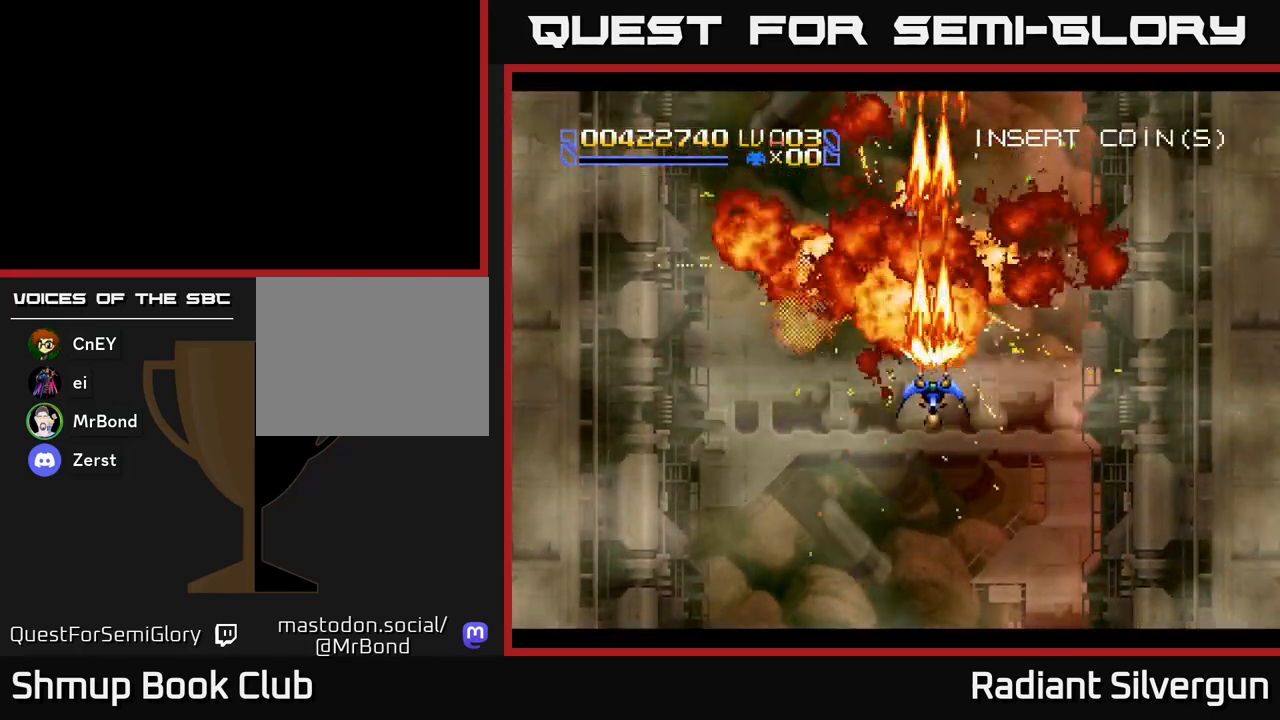
Gameplay with a controller (Xbox layout); each line is a JSON object with the inputs held at the frame after it. "events" lists button and stick changes between this image and that frame as [ms after this image, input, new state], when the widget could be followed in between. Not read: right_stick.
{"buttons": [], "left_stick": "center", "events": [[50, "DPAD_DOWN", "up"]]}
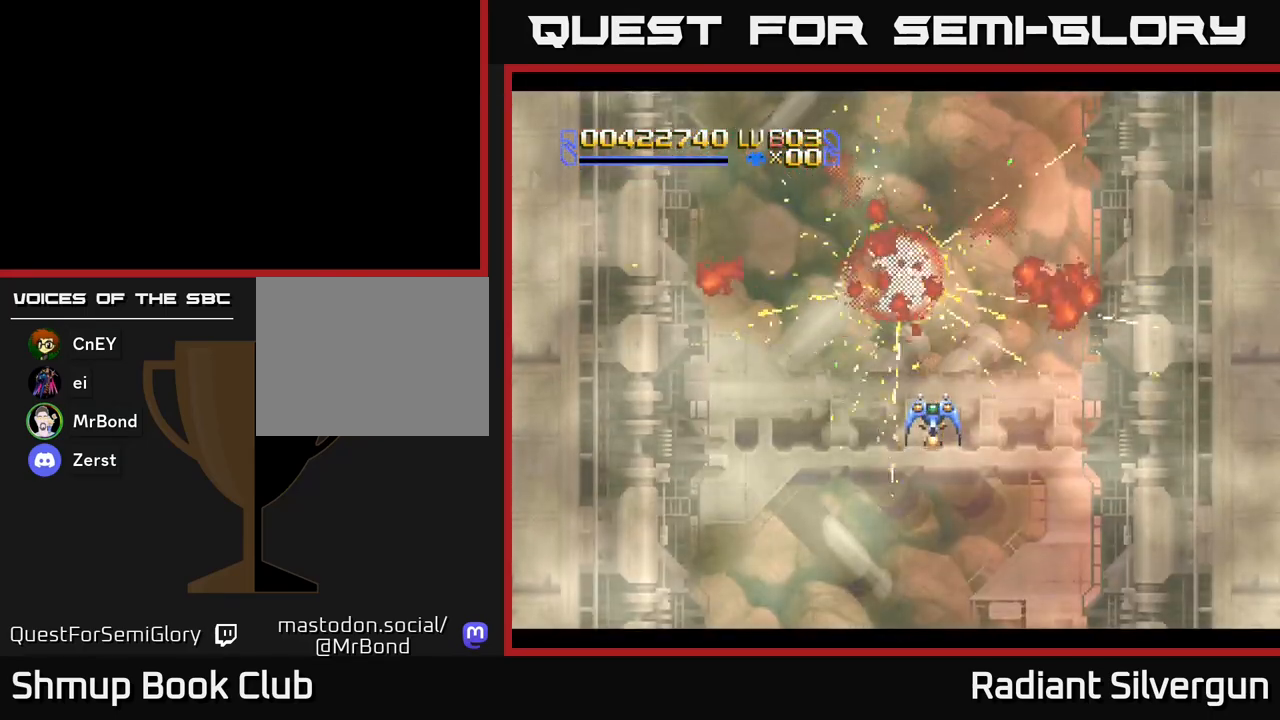
{"buttons": ["DPAD_UP"], "left_stick": "center", "events": [[300, "DPAD_UP", "down"]]}
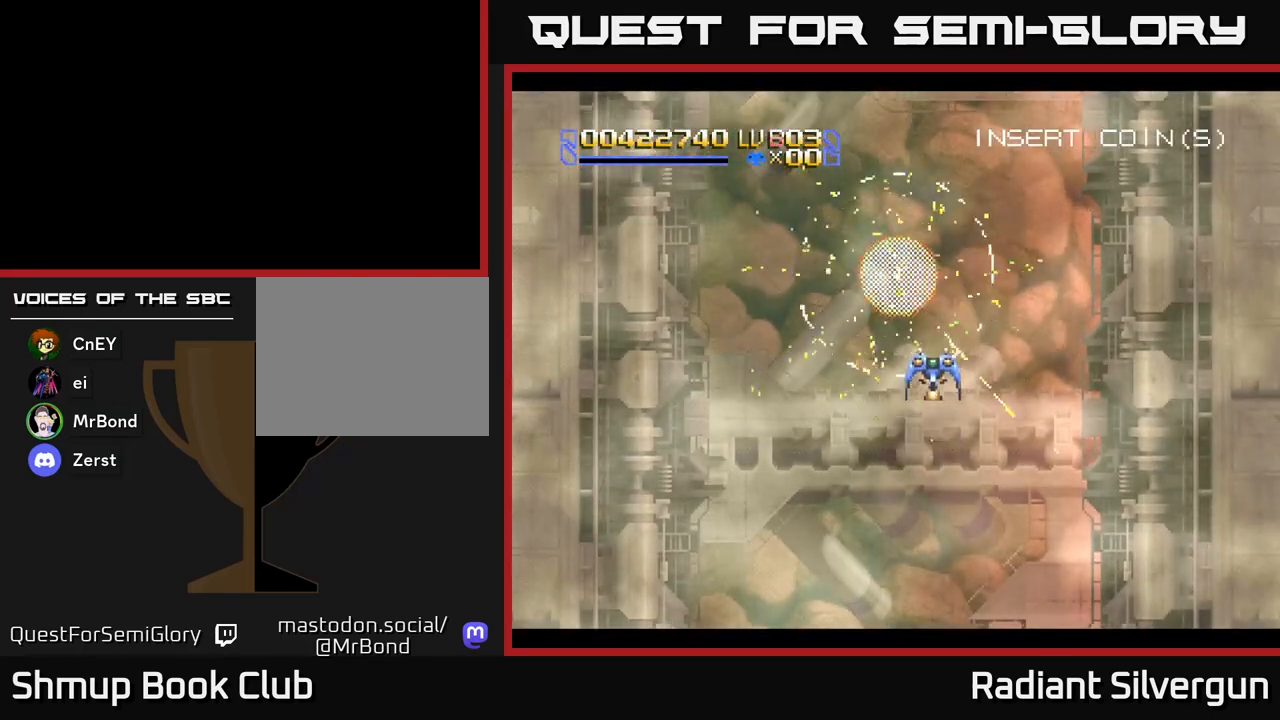
{"buttons": ["DPAD_LEFT"], "left_stick": "center", "events": [[33, "DPAD_UP", "up"], [500, "DPAD_LEFT", "down"]]}
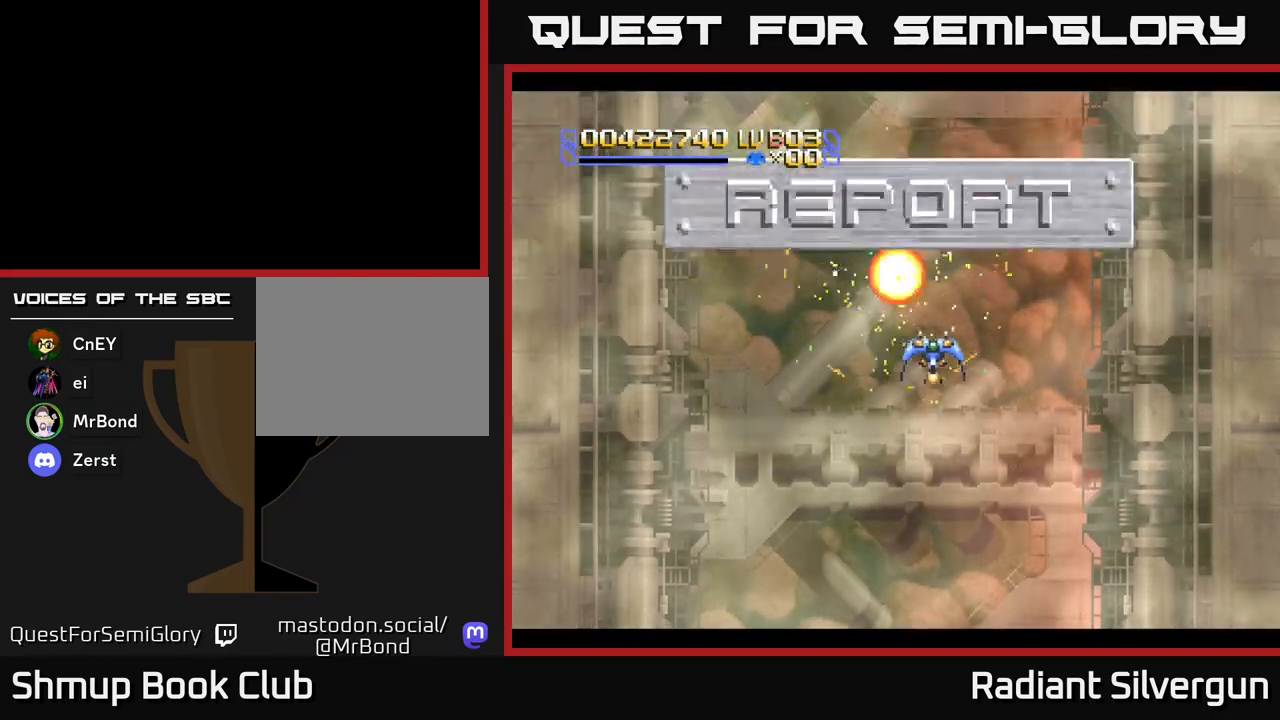
{"buttons": ["R2"], "left_stick": "center", "events": [[150, "DPAD_LEFT", "up"], [167, "DPAD_DOWN", "down"], [333, "DPAD_RIGHT", "down"], [367, "R2", "down"], [417, "DPAD_DOWN", "up"], [417, "DPAD_RIGHT", "up"]]}
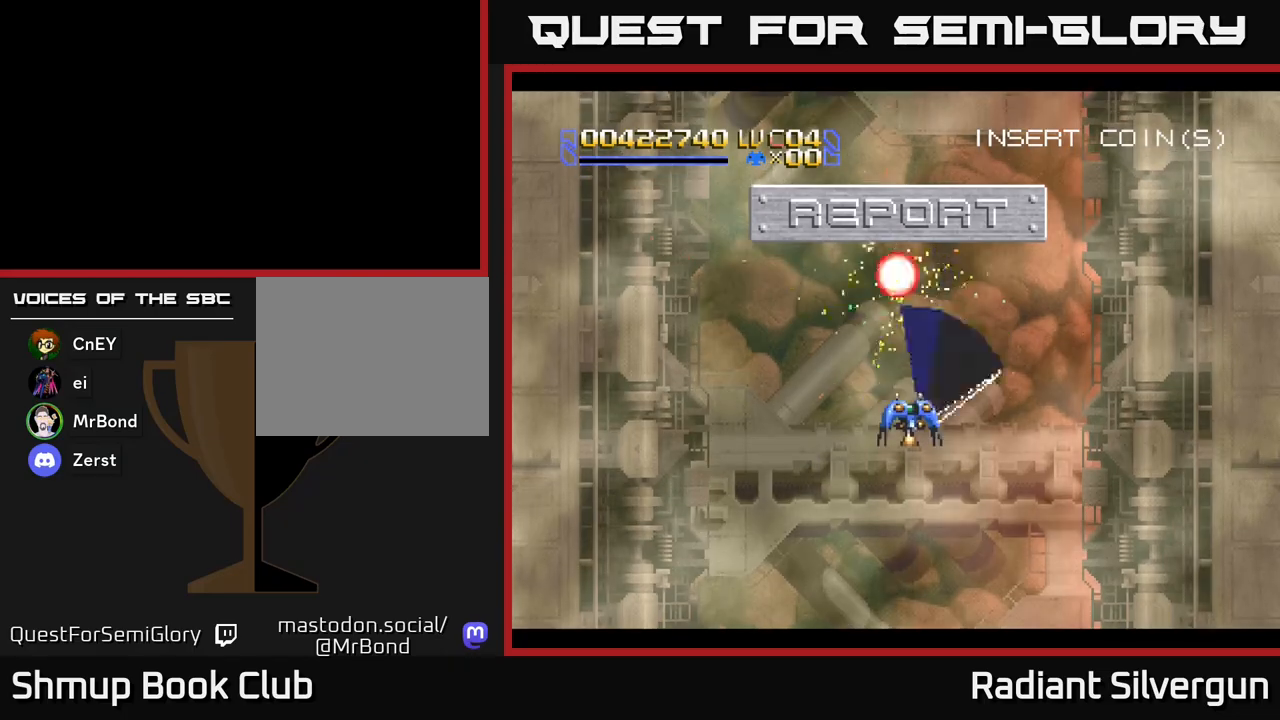
{"buttons": ["A"], "left_stick": "center", "events": [[17, "DPAD_LEFT", "down"], [117, "DPAD_UP", "down"], [167, "A", "down"], [217, "R2", "up"], [233, "DPAD_LEFT", "up"], [283, "DPAD_UP", "up"]]}
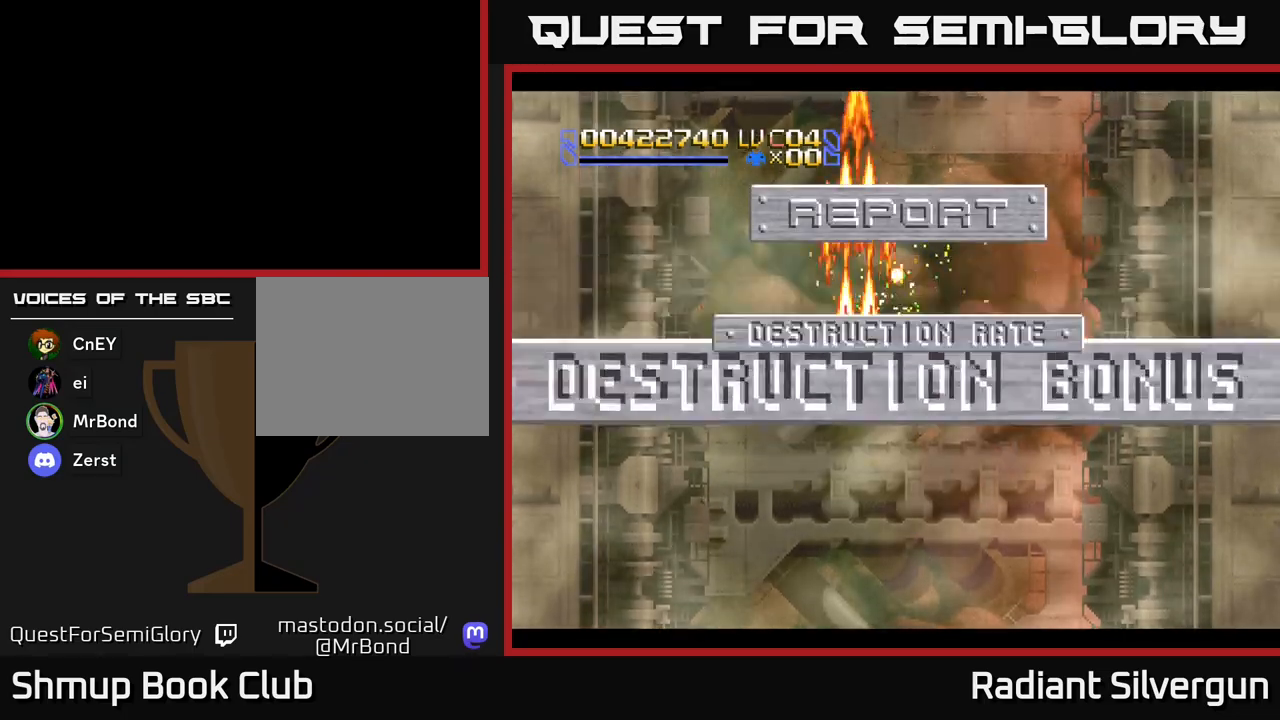
{"buttons": ["A"], "left_stick": "center", "events": []}
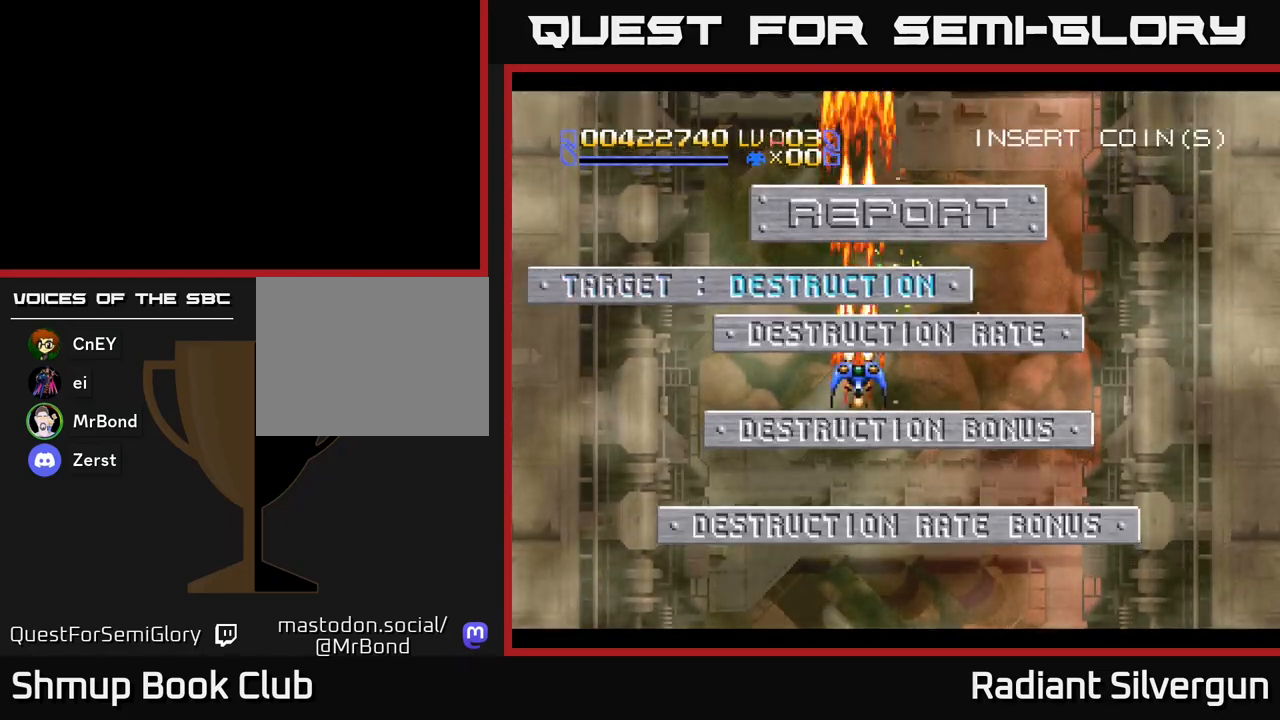
{"buttons": ["A"], "left_stick": "center", "events": [[133, "DPAD_DOWN", "down"], [450, "DPAD_DOWN", "up"]]}
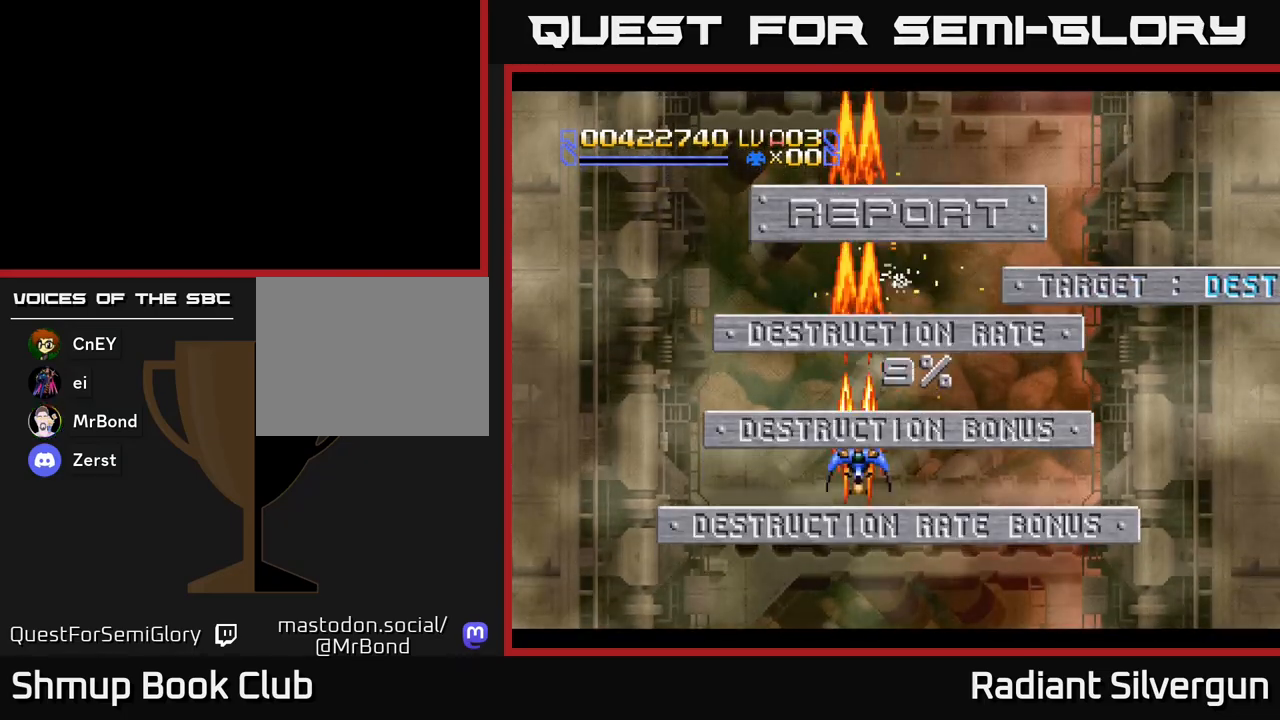
{"buttons": [], "left_stick": "center", "events": [[100, "A", "up"]]}
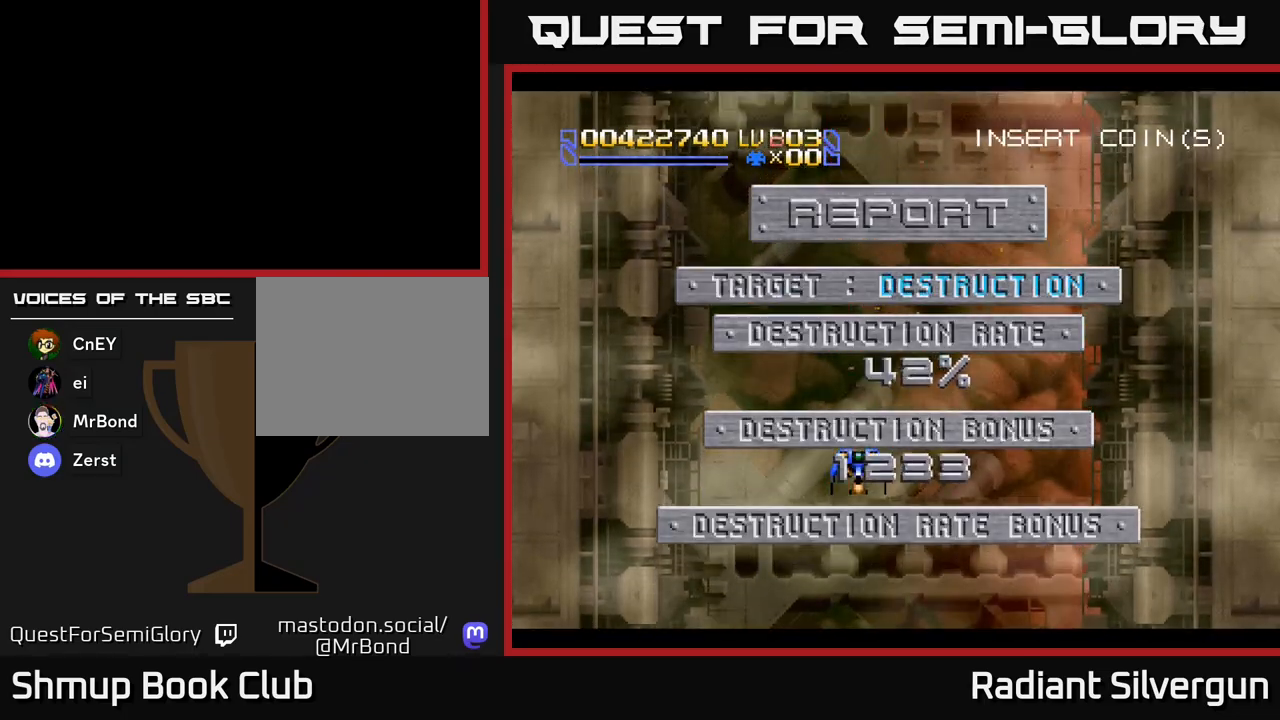
{"buttons": [], "left_stick": "center", "events": []}
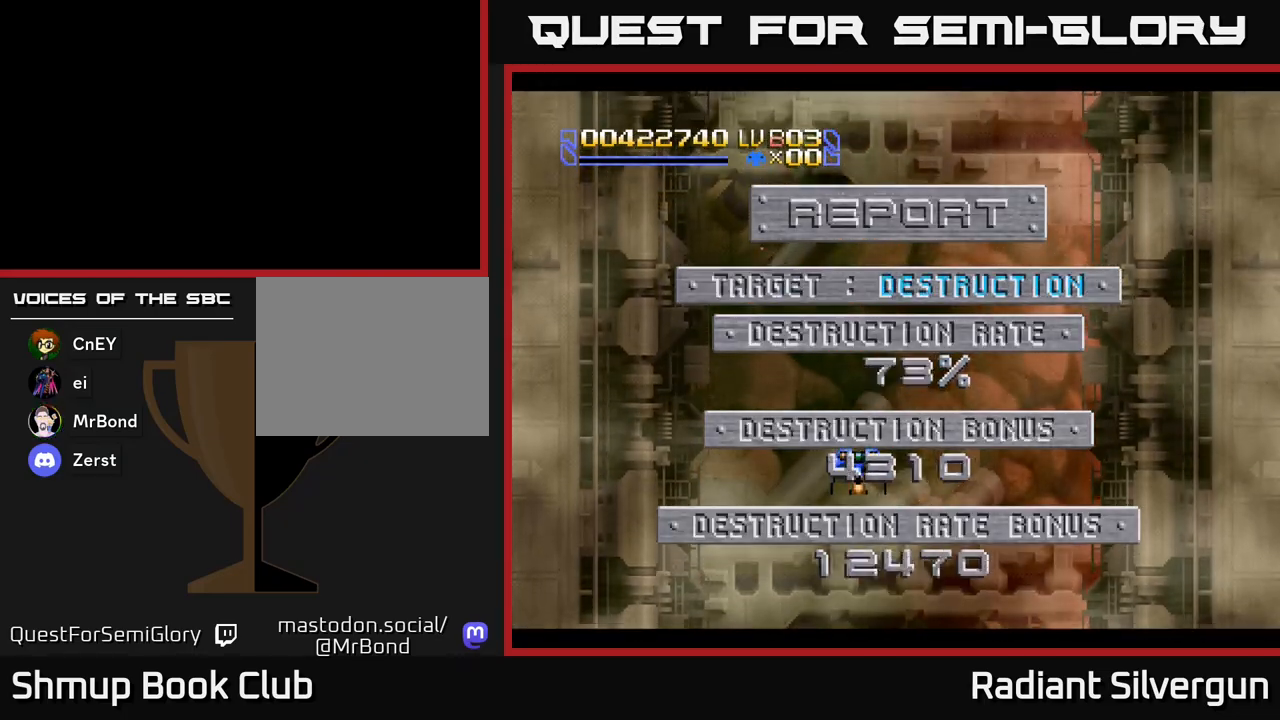
{"buttons": [], "left_stick": "center", "events": []}
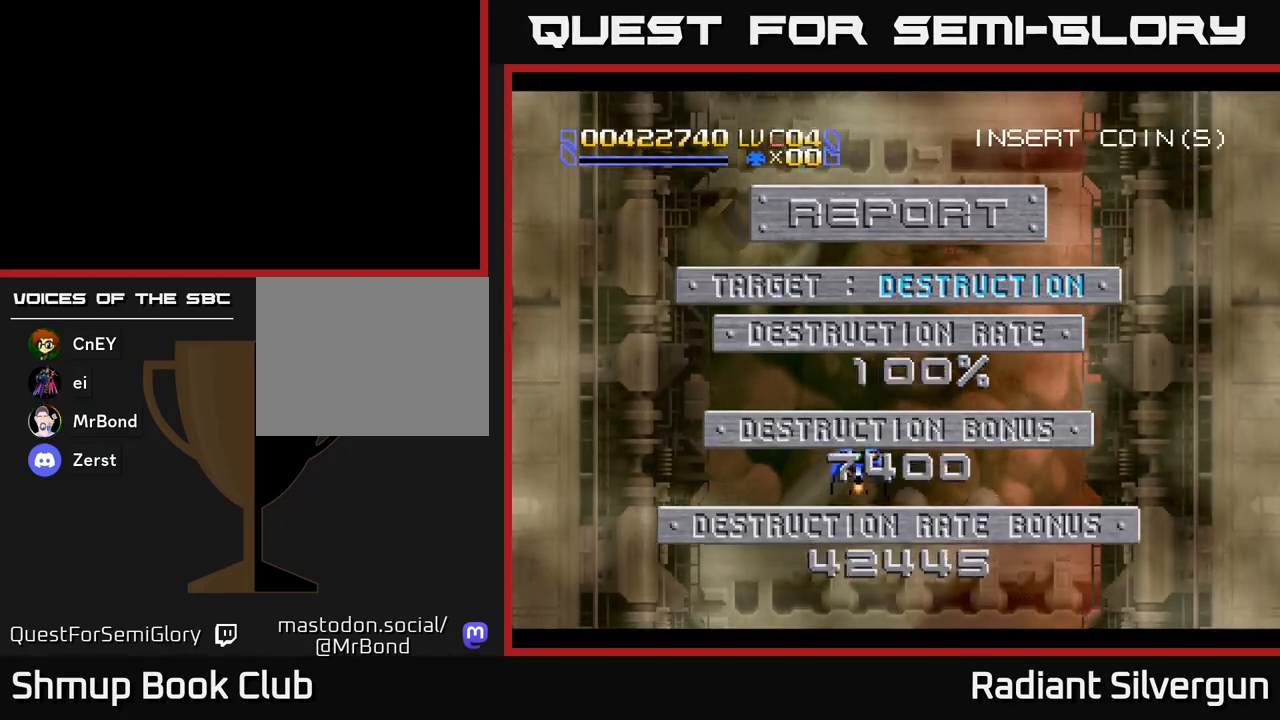
{"buttons": ["A", "DPAD_DOWN", "DPAD_RIGHT"], "left_stick": "center", "events": [[317, "DPAD_DOWN", "down"], [433, "A", "down"], [467, "DPAD_RIGHT", "down"]]}
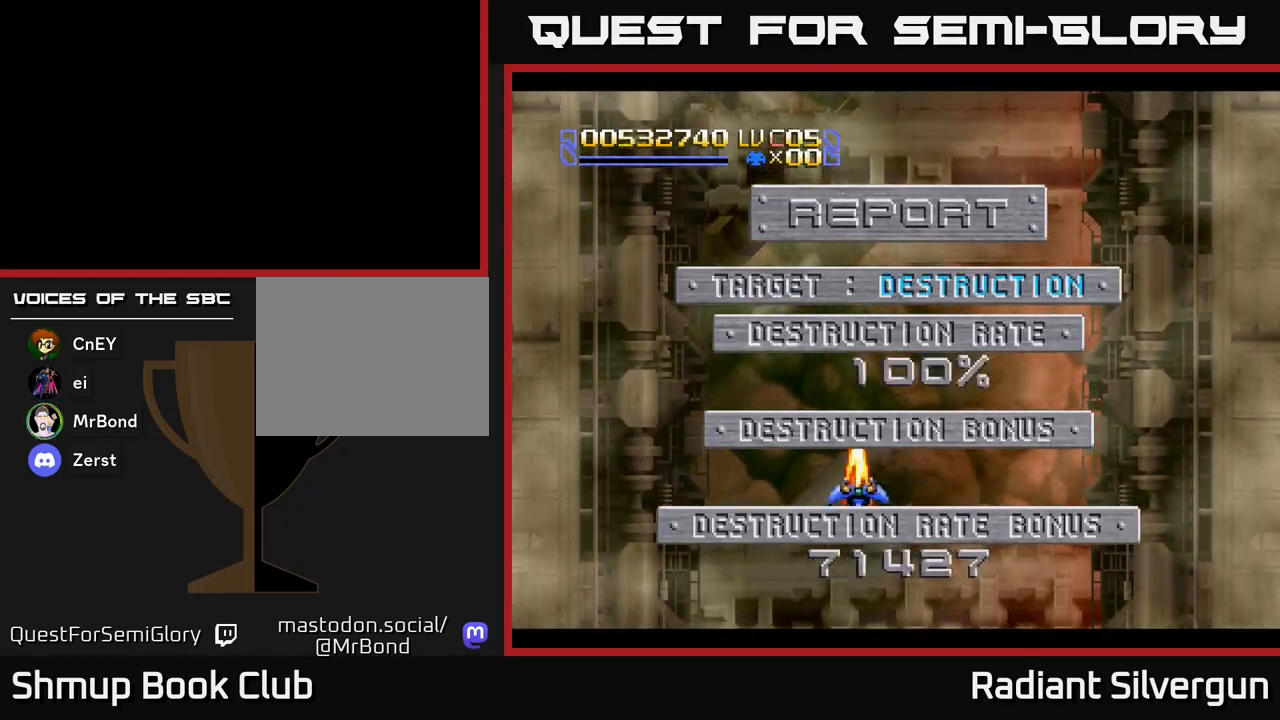
{"buttons": ["A", "DPAD_UP"], "left_stick": "center", "events": [[300, "DPAD_RIGHT", "up"], [350, "DPAD_DOWN", "up"], [350, "DPAD_LEFT", "down"], [467, "DPAD_UP", "down"], [500, "DPAD_LEFT", "up"]]}
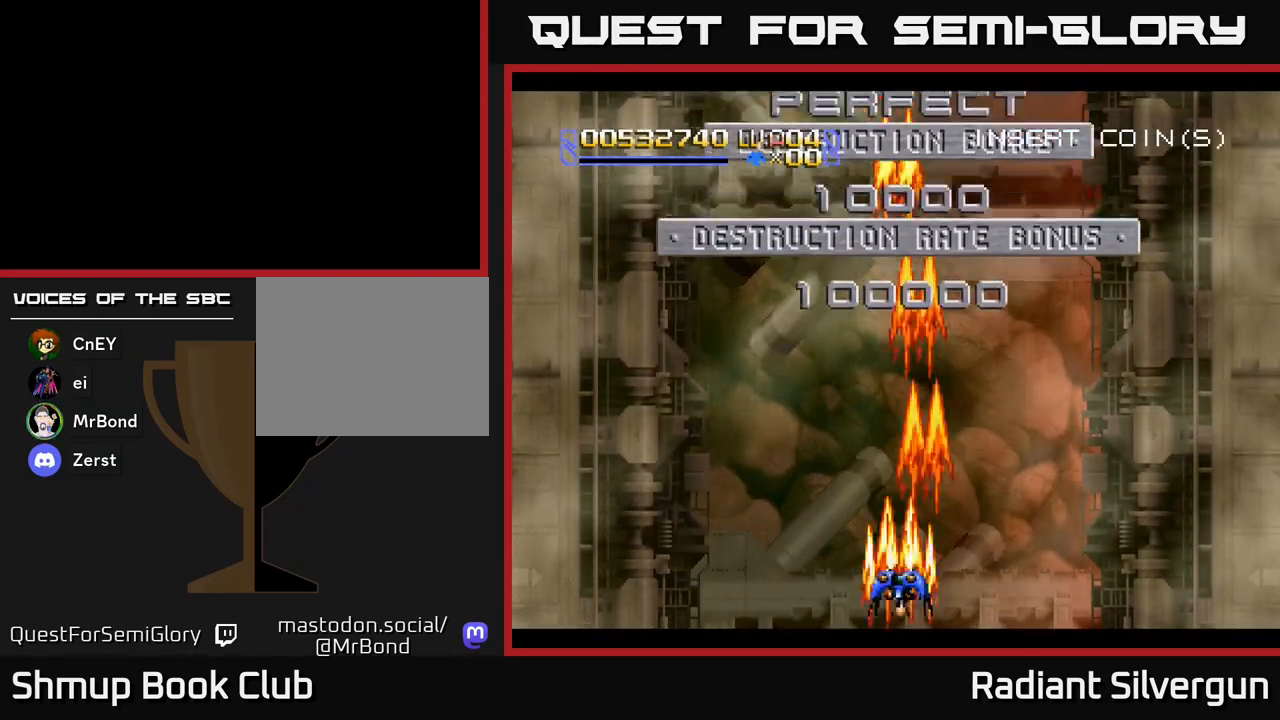
{"buttons": ["A"], "left_stick": "center", "events": [[183, "DPAD_UP", "up"]]}
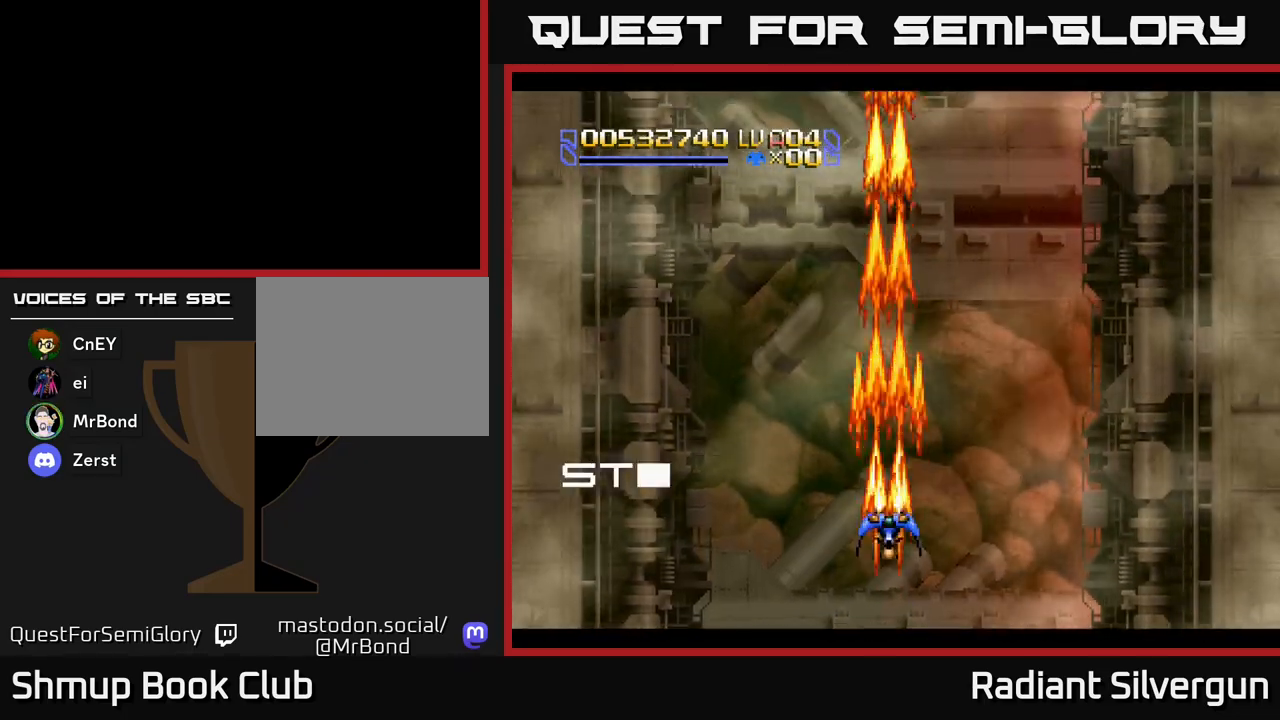
{"buttons": ["X", "DPAD_UP"], "left_stick": "center", "events": [[300, "DPAD_UP", "down"], [450, "X", "down"], [467, "A", "up"]]}
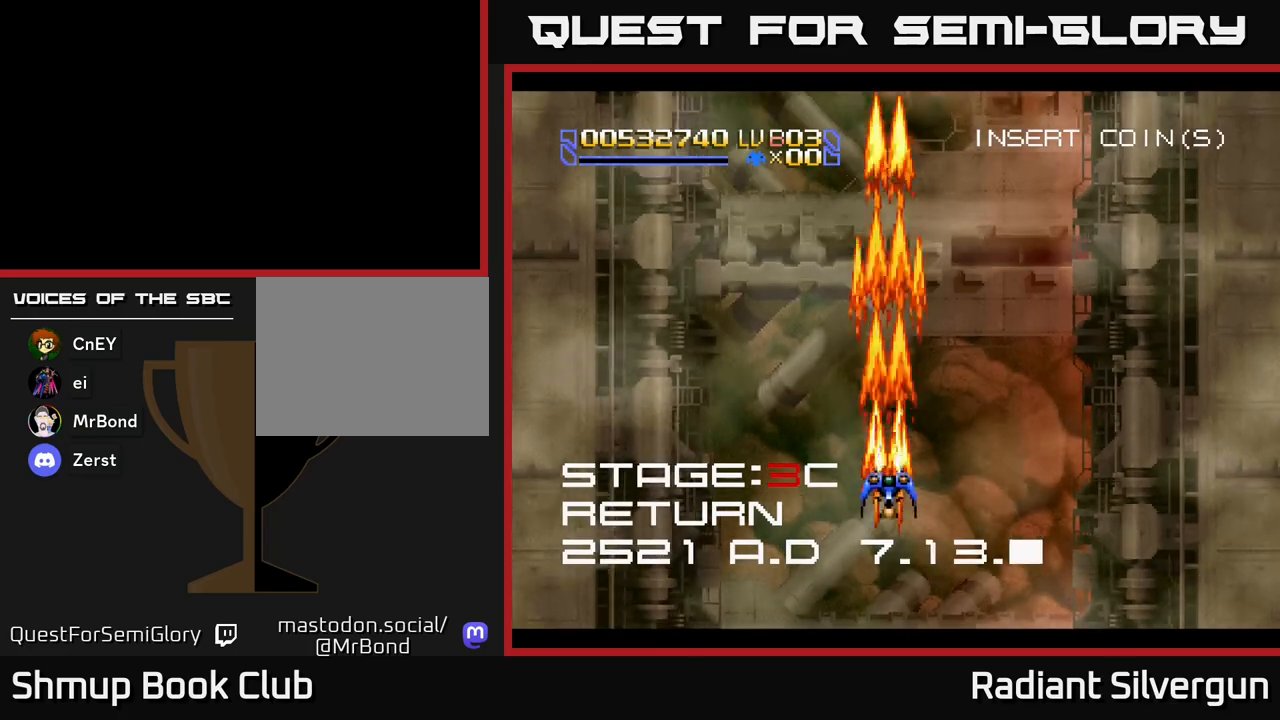
{"buttons": ["X", "DPAD_UP"], "left_stick": "center", "events": []}
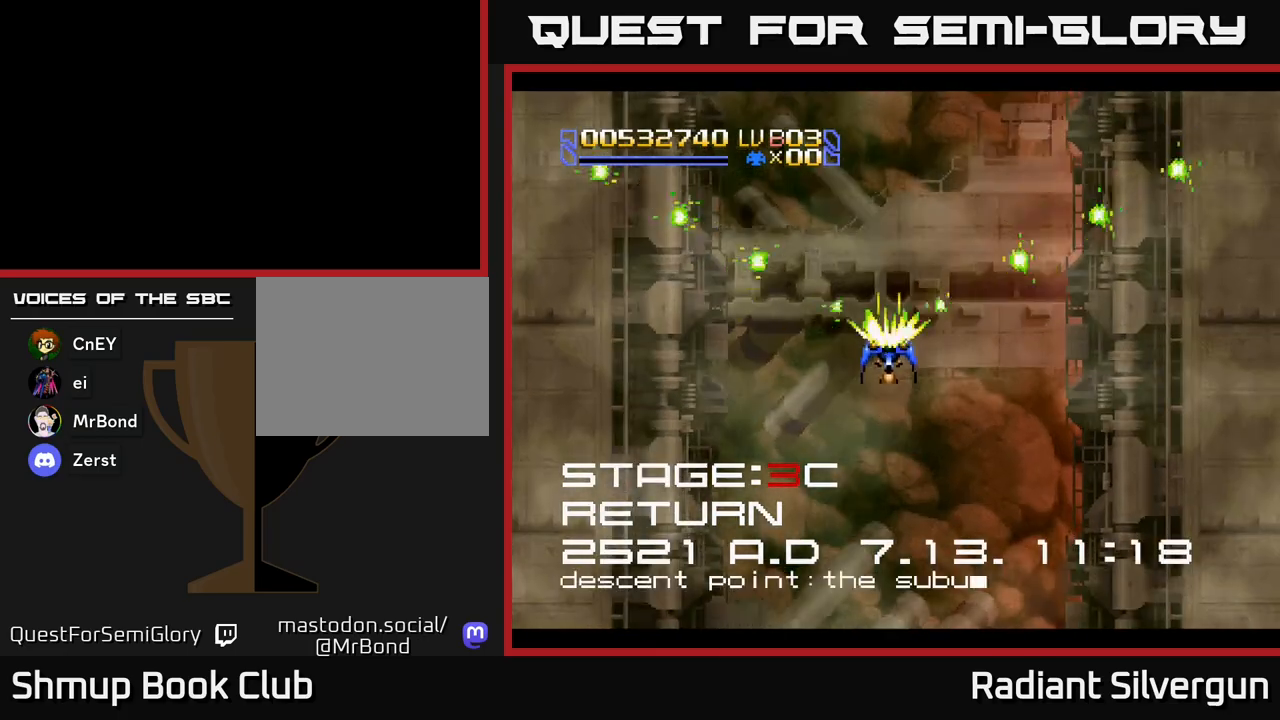
{"buttons": ["A", "DPAD_DOWN"], "left_stick": "center", "events": [[283, "A", "down"], [300, "DPAD_UP", "up"], [333, "X", "up"], [367, "DPAD_DOWN", "down"]]}
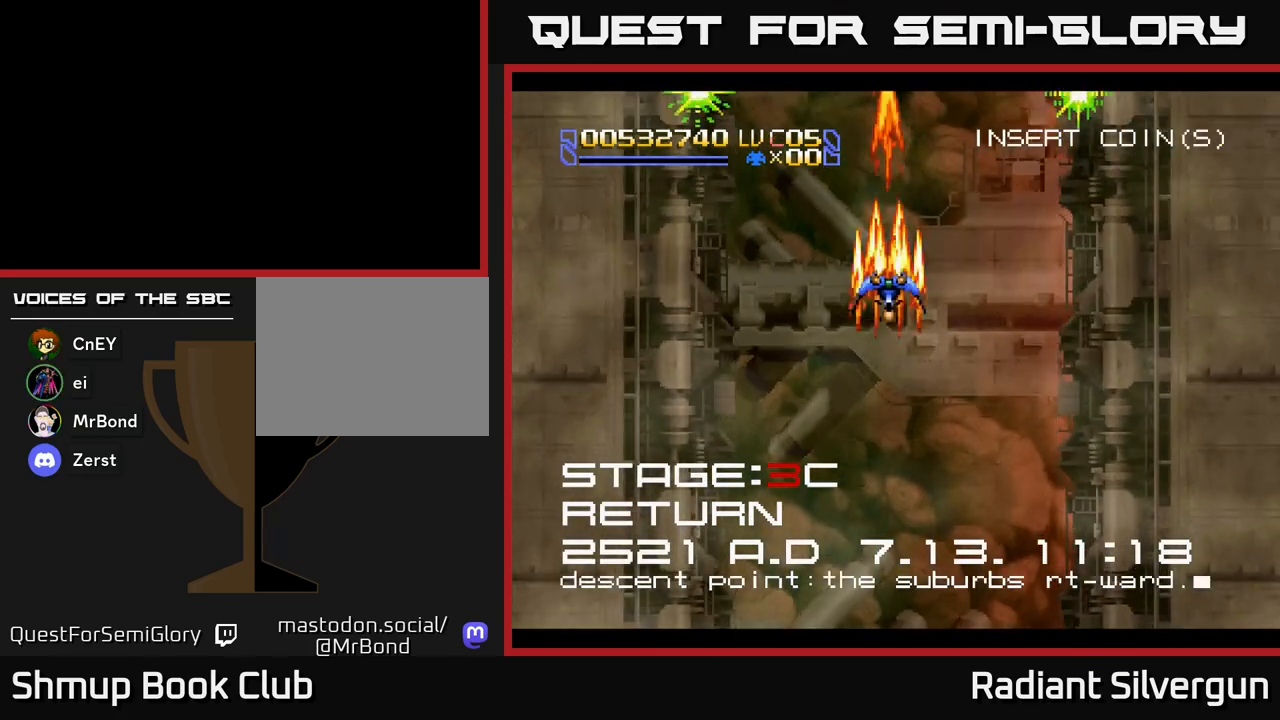
{"buttons": ["X", "DPAD_DOWN", "DPAD_RIGHT"], "left_stick": "center", "events": [[200, "X", "down"], [233, "A", "up"], [250, "DPAD_RIGHT", "down"]]}
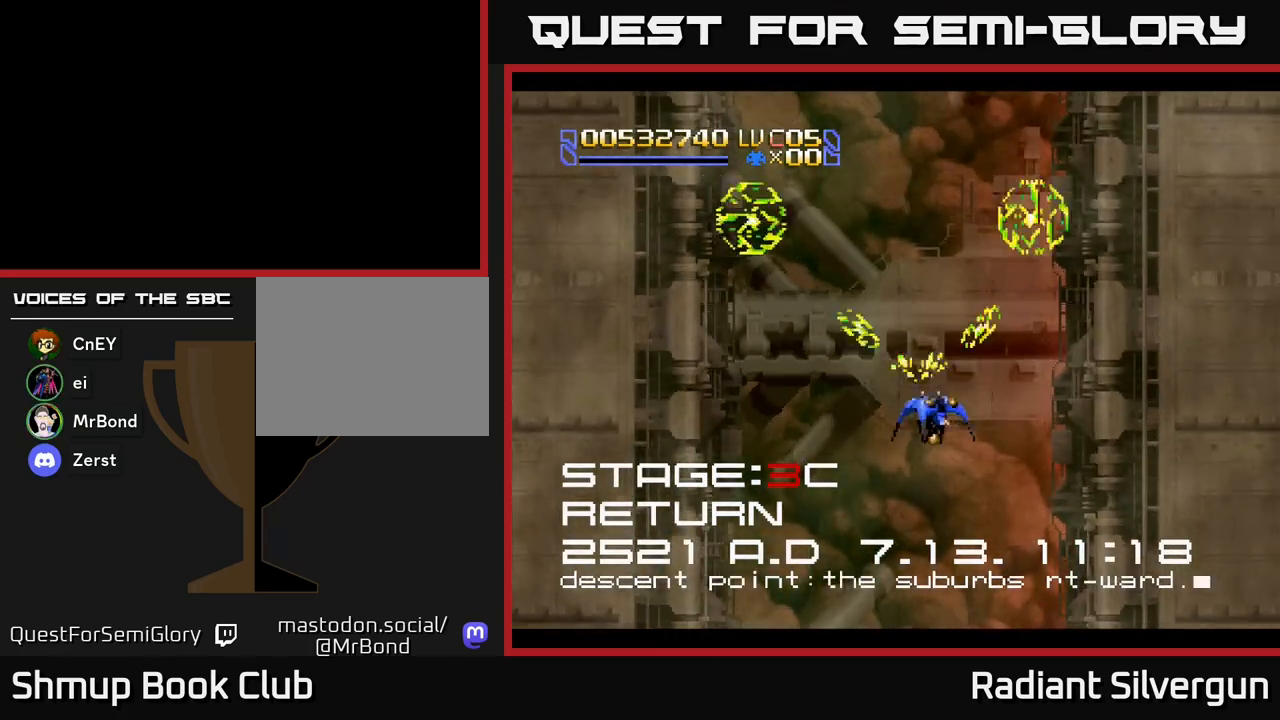
{"buttons": ["X", "DPAD_UP"], "left_stick": "center", "events": [[17, "DPAD_RIGHT", "up"], [283, "DPAD_DOWN", "up"], [300, "DPAD_LEFT", "down"], [383, "DPAD_UP", "down"], [450, "DPAD_LEFT", "up"]]}
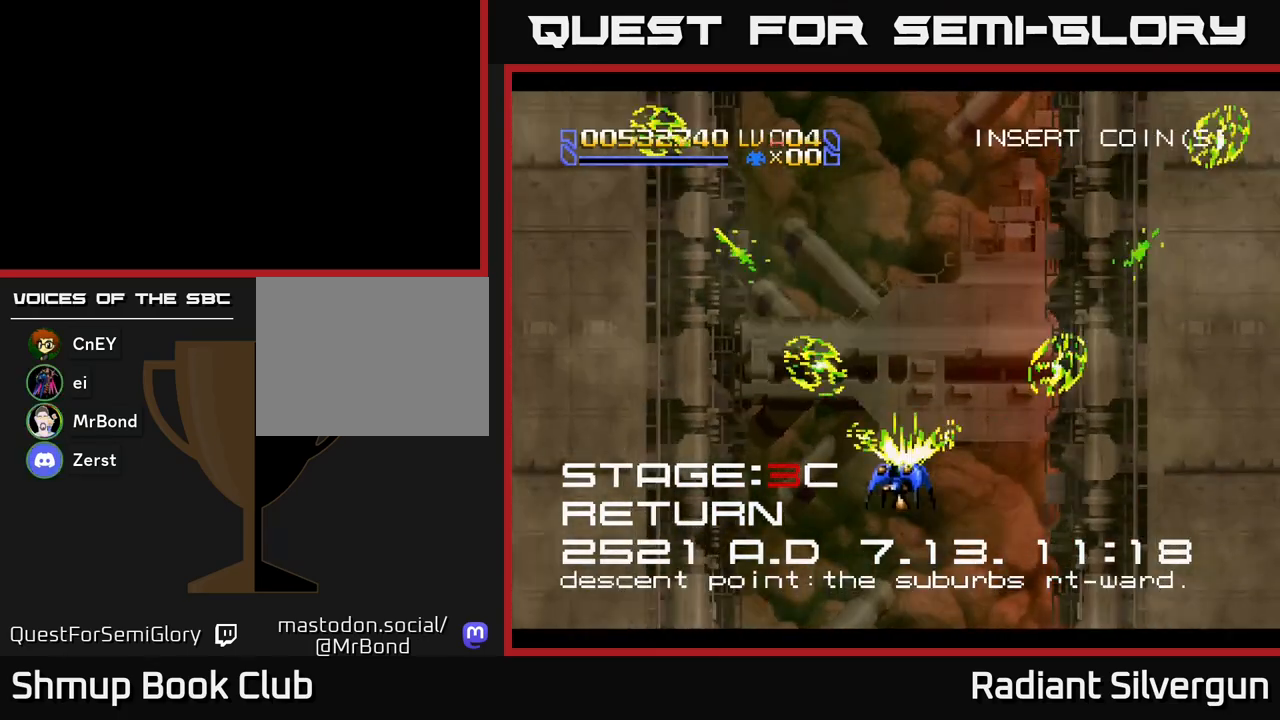
{"buttons": ["X", "DPAD_DOWN"], "left_stick": "center", "events": [[217, "DPAD_UP", "up"], [317, "DPAD_DOWN", "down"]]}
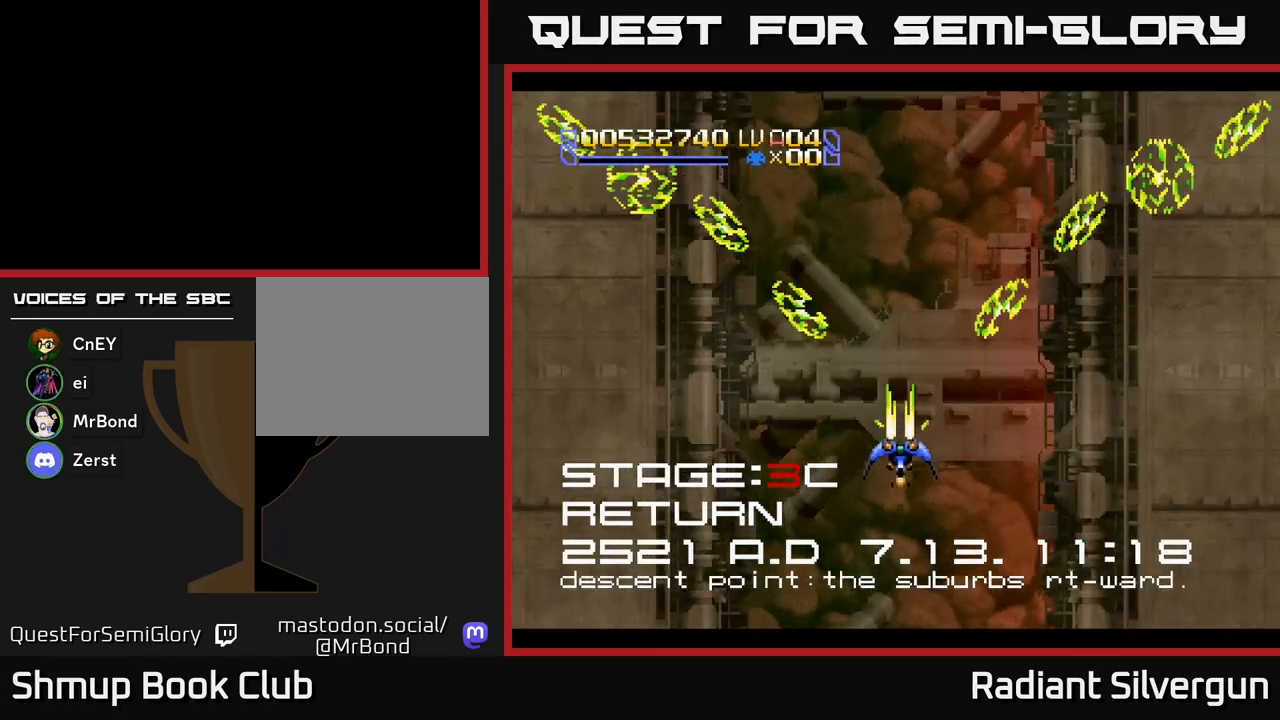
{"buttons": ["X", "DPAD_UP", "DPAD_LEFT"], "left_stick": "center", "events": [[100, "DPAD_DOWN", "up"], [150, "DPAD_UP", "down"], [467, "DPAD_LEFT", "down"]]}
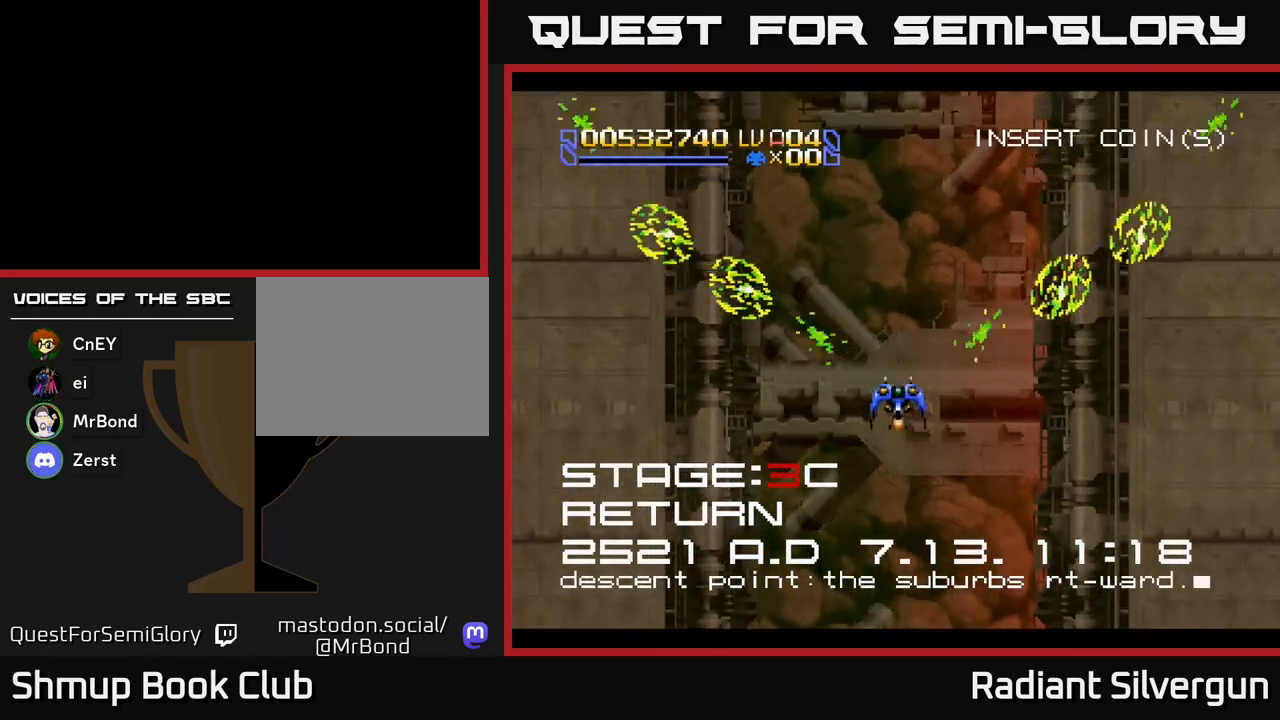
{"buttons": ["X", "DPAD_UP"], "left_stick": "center", "events": [[67, "DPAD_UP", "up"], [150, "DPAD_LEFT", "up"], [183, "DPAD_RIGHT", "down"], [417, "DPAD_UP", "down"], [450, "DPAD_RIGHT", "up"]]}
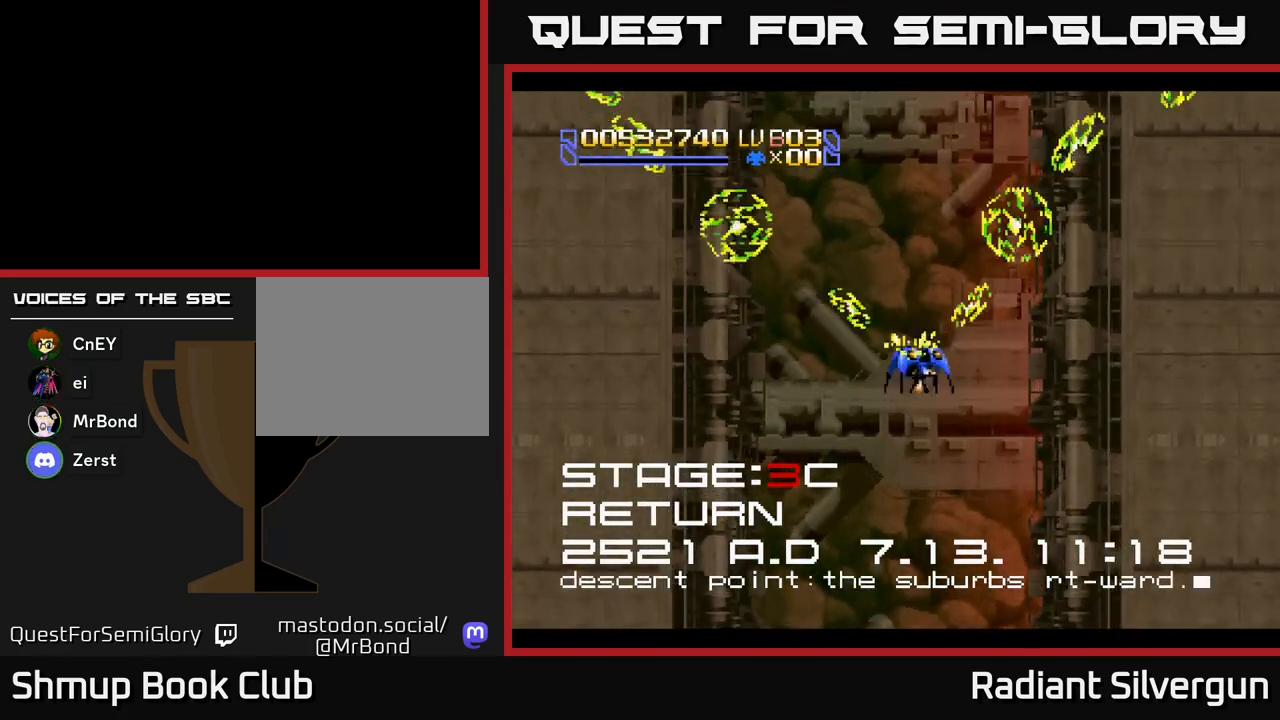
{"buttons": ["A", "DPAD_DOWN"], "left_stick": "center", "events": [[67, "DPAD_LEFT", "down"], [100, "DPAD_UP", "up"], [167, "DPAD_DOWN", "down"], [183, "DPAD_LEFT", "up"], [233, "A", "down"], [267, "X", "up"]]}
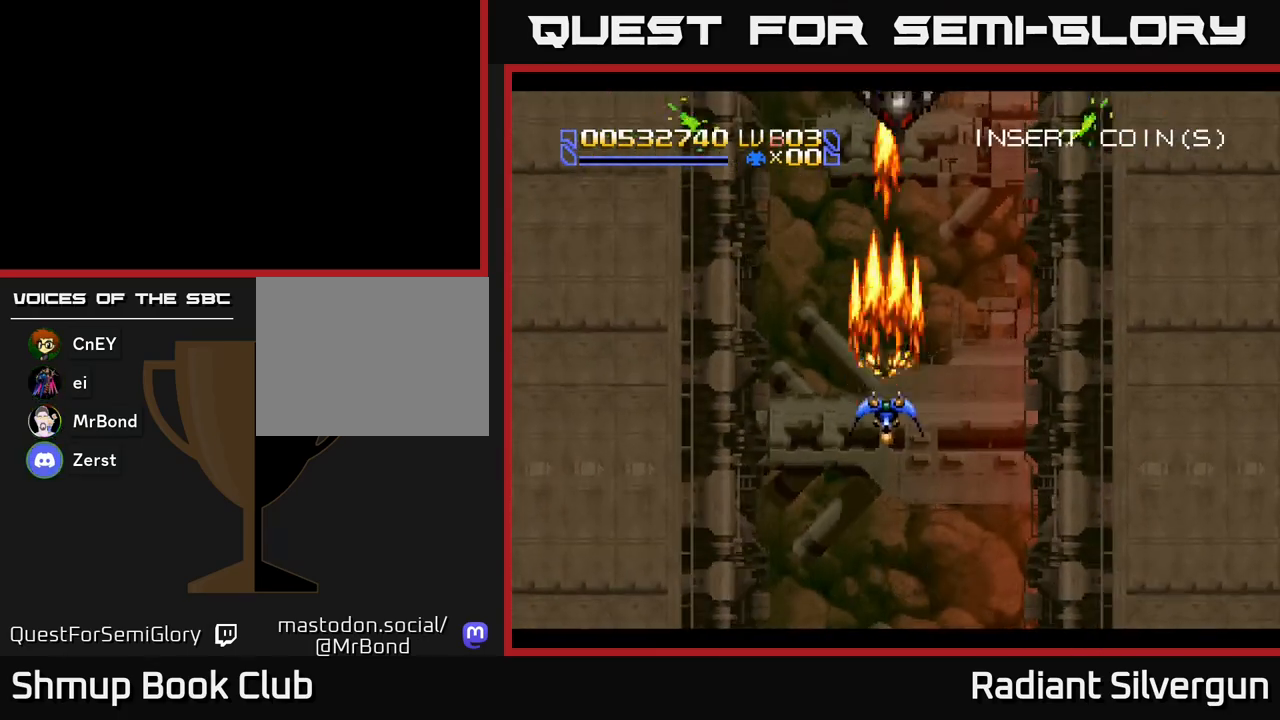
{"buttons": ["A", "DPAD_UP"], "left_stick": "center", "events": [[333, "DPAD_DOWN", "up"], [367, "DPAD_UP", "down"]]}
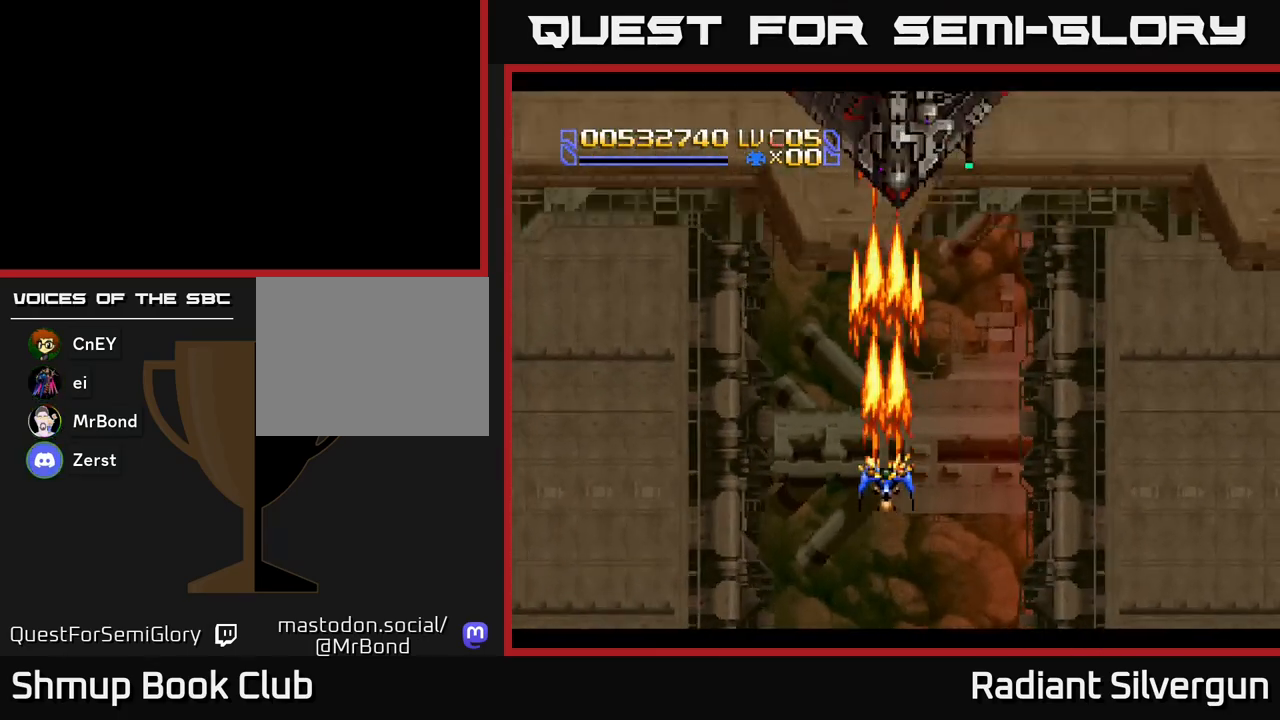
{"buttons": ["A", "DPAD_UP", "DPAD_RIGHT"], "left_stick": "center", "events": [[233, "DPAD_RIGHT", "down"]]}
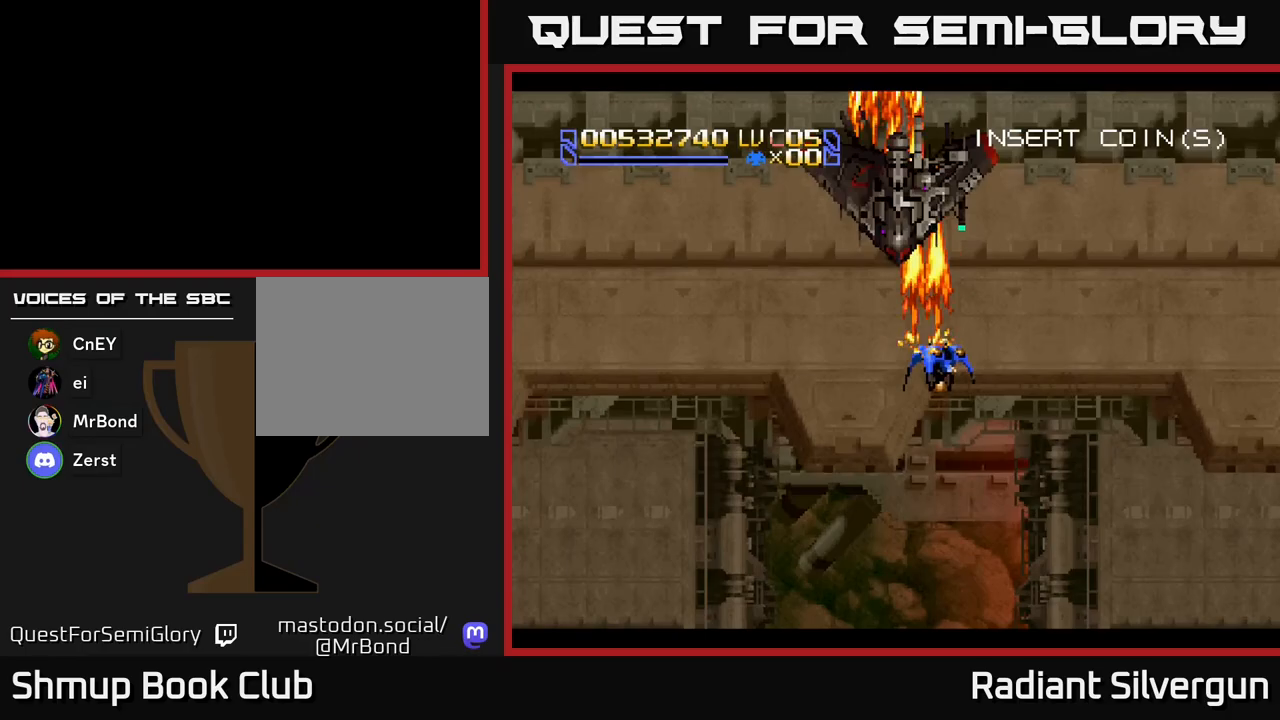
{"buttons": ["DPAD_DOWN"], "left_stick": "center", "events": [[200, "A", "up"], [217, "B", "down"], [217, "DPAD_UP", "up"], [283, "DPAD_RIGHT", "up"], [300, "DPAD_DOWN", "down"], [500, "B", "up"]]}
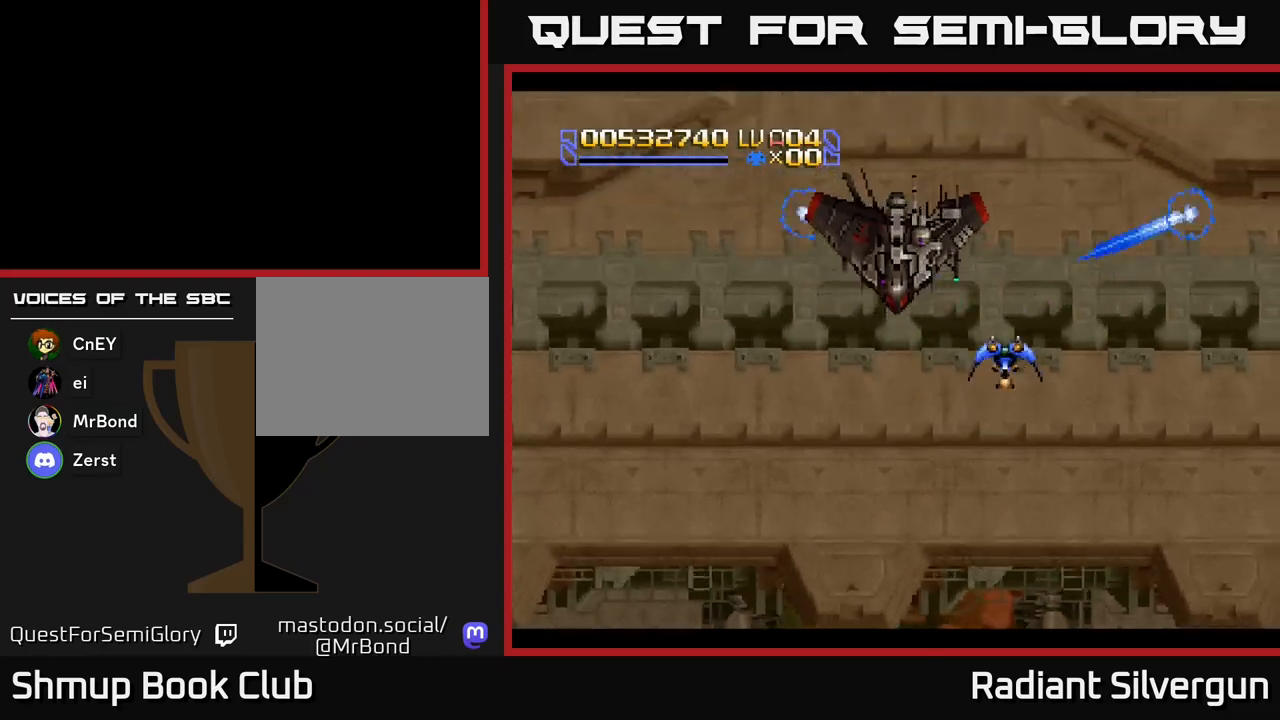
{"buttons": ["B", "DPAD_UP"], "left_stick": "center", "events": [[67, "B", "down"], [317, "DPAD_DOWN", "up"], [367, "B", "up"], [367, "DPAD_UP", "down"], [467, "B", "down"]]}
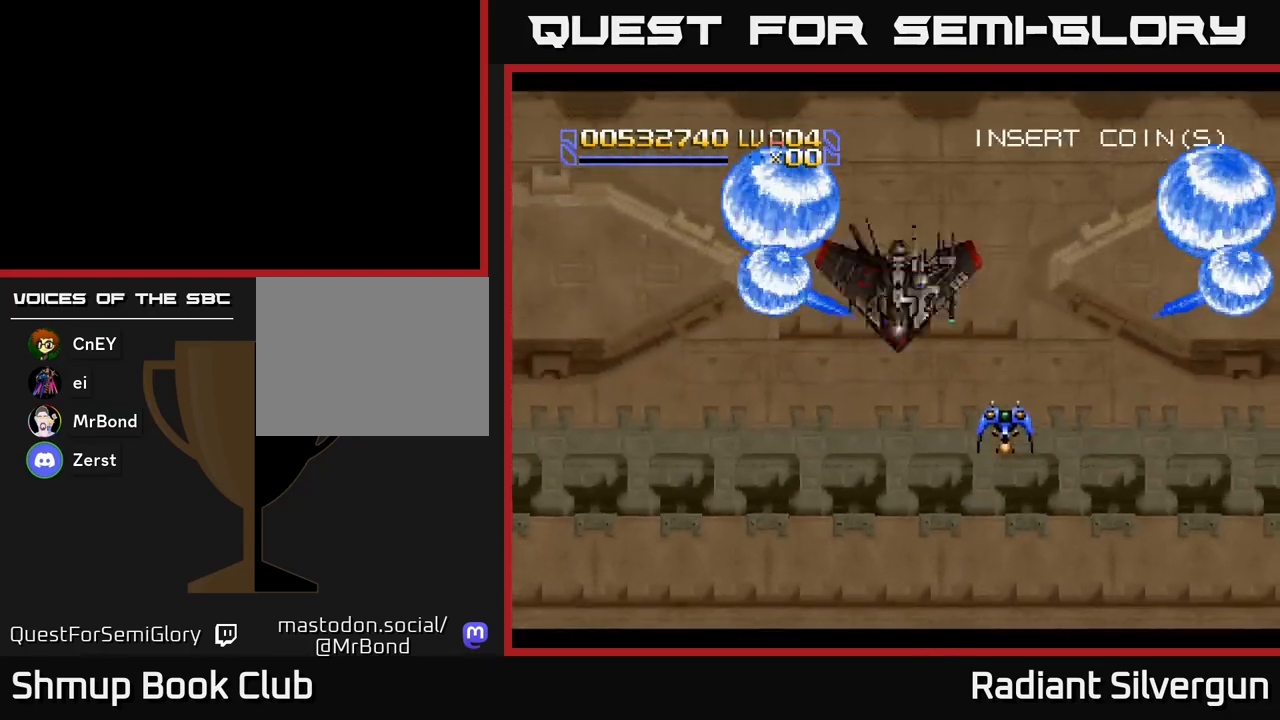
{"buttons": ["B", "DPAD_DOWN"], "left_stick": "center", "events": [[33, "DPAD_UP", "up"], [250, "B", "up"], [350, "B", "down"], [367, "DPAD_DOWN", "down"]]}
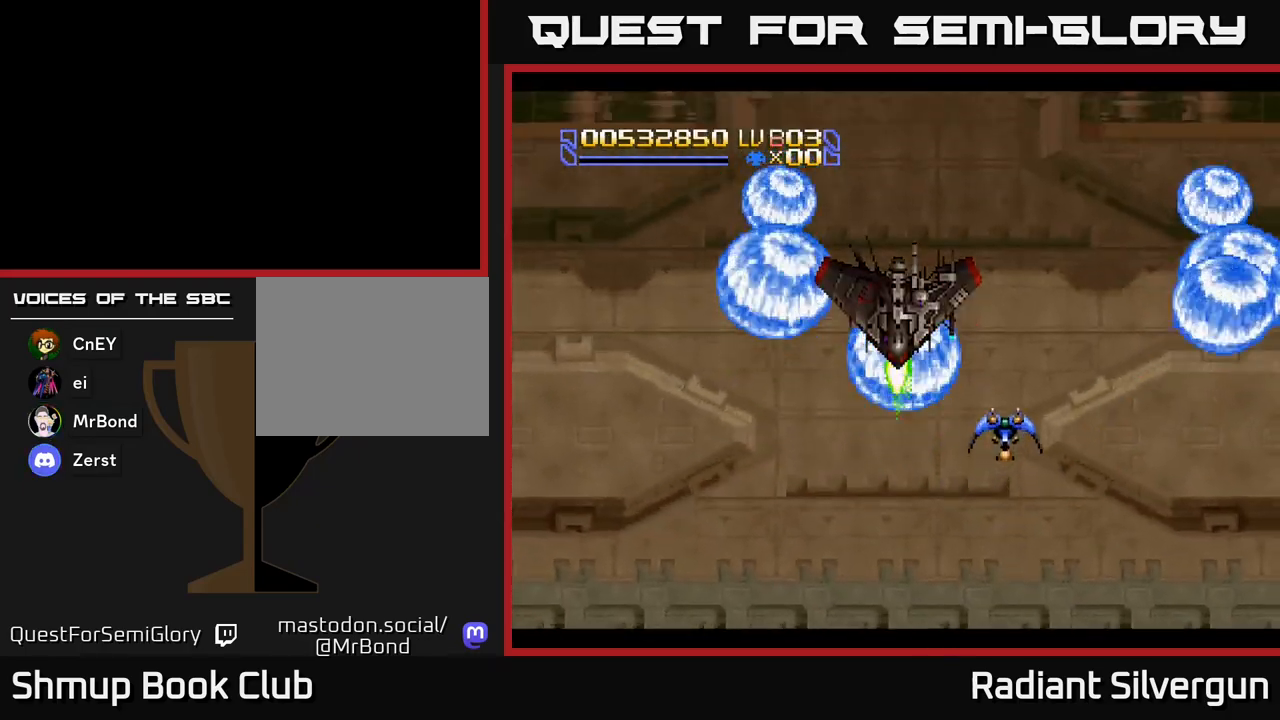
{"buttons": ["B"], "left_stick": "center", "events": [[17, "DPAD_RIGHT", "down"], [100, "DPAD_DOWN", "up"], [150, "DPAD_RIGHT", "up"], [167, "B", "up"], [167, "DPAD_UP", "down"], [250, "B", "down"], [333, "DPAD_UP", "up"]]}
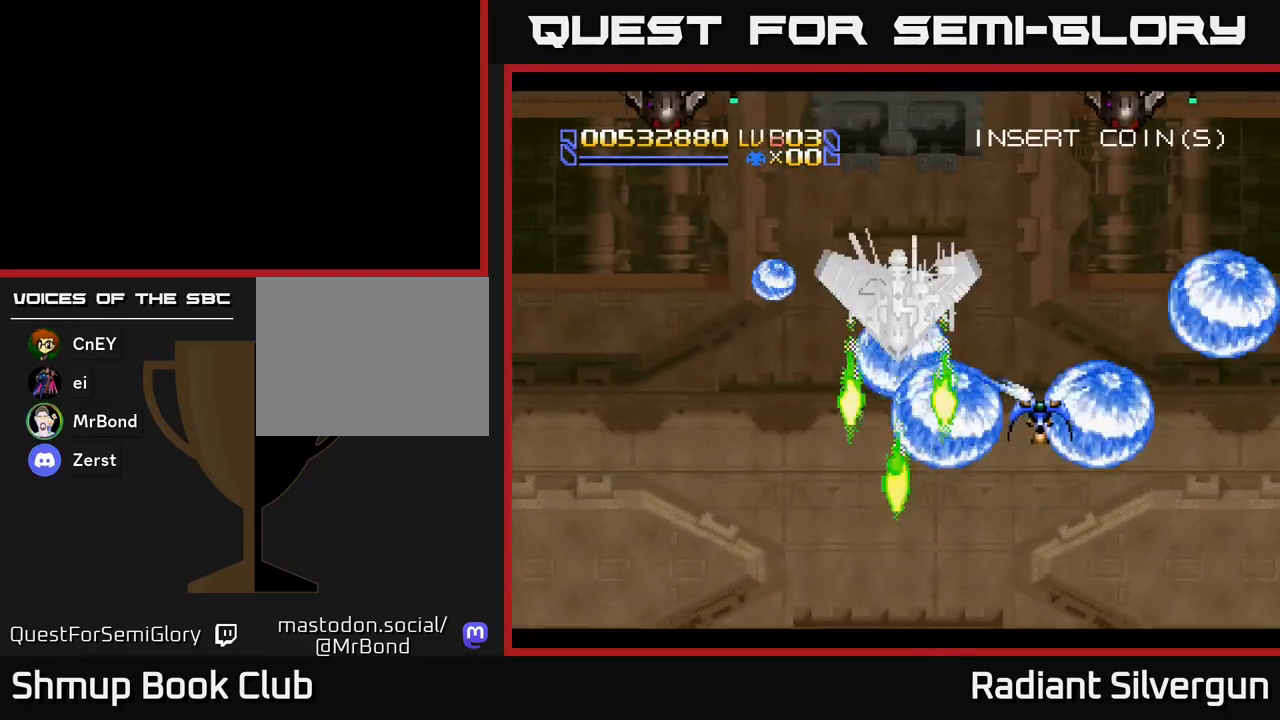
{"buttons": ["B", "DPAD_DOWN", "DPAD_RIGHT"], "left_stick": "center", "events": [[100, "DPAD_UP", "down"], [117, "B", "up"], [233, "B", "down"], [333, "DPAD_UP", "up"], [400, "DPAD_DOWN", "down"], [450, "DPAD_RIGHT", "down"]]}
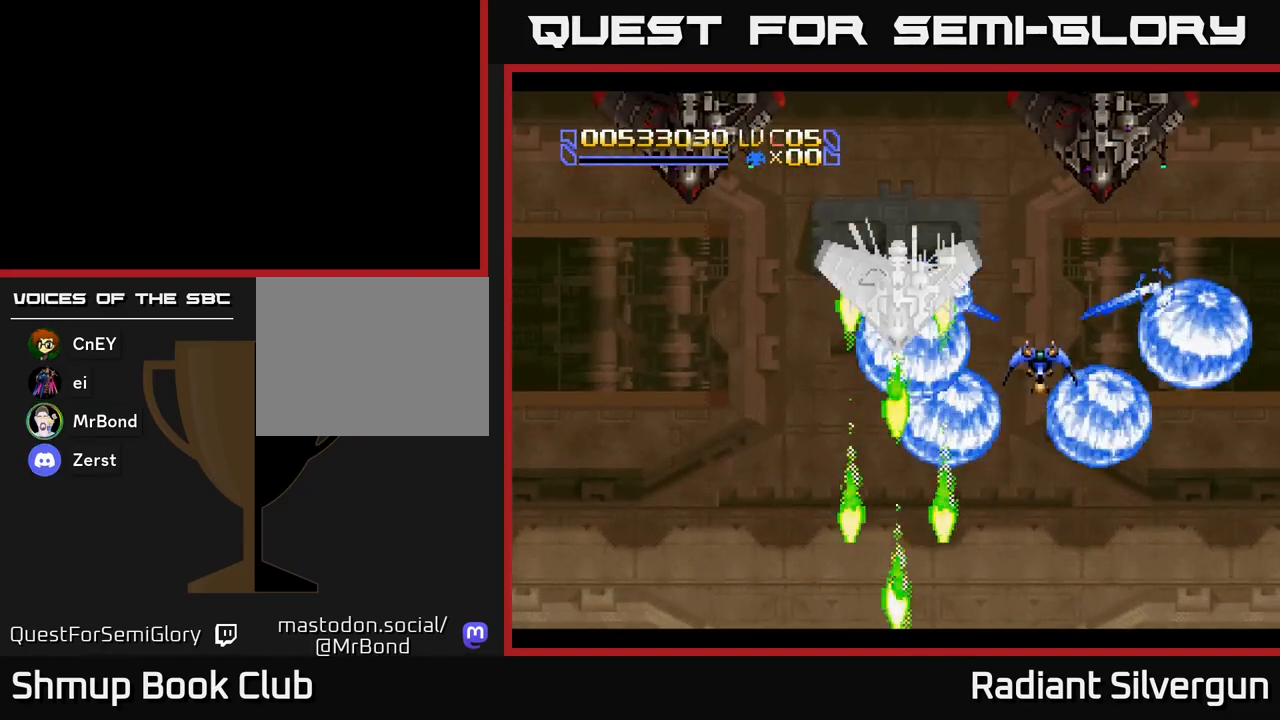
{"buttons": ["A", "DPAD_UP", "DPAD_LEFT"], "left_stick": "center"}